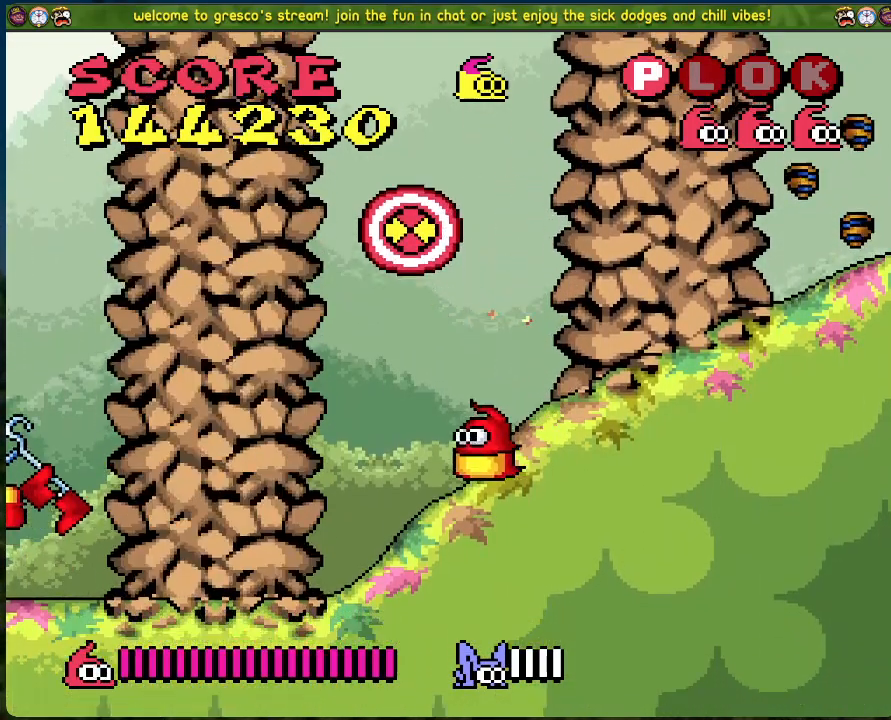
Gameplay with a controller (Xbox layout); each line is a JSON object with the inputs held at the frame after it. "events" lists button and stick changes between this image and that frame as [ms after this image, input, new state], when the widget could be followed in between. Not read: right_stick.
{"buttons": ["DPAD_RIGHT"], "left_stick": "center", "events": [[84, "DPAD_RIGHT", "down"]]}
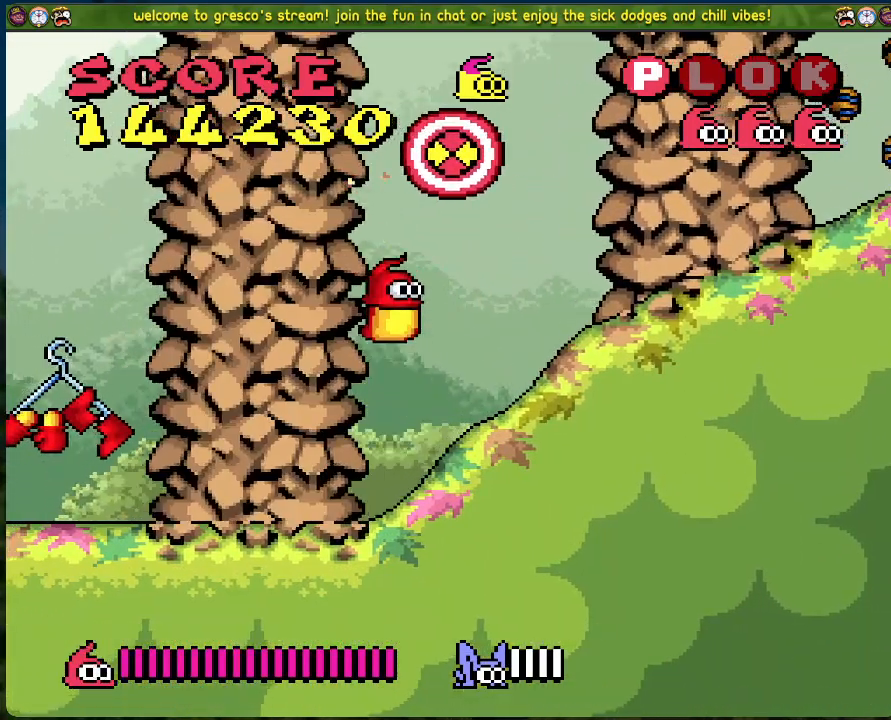
{"buttons": ["DPAD_RIGHT"], "left_stick": "center", "events": []}
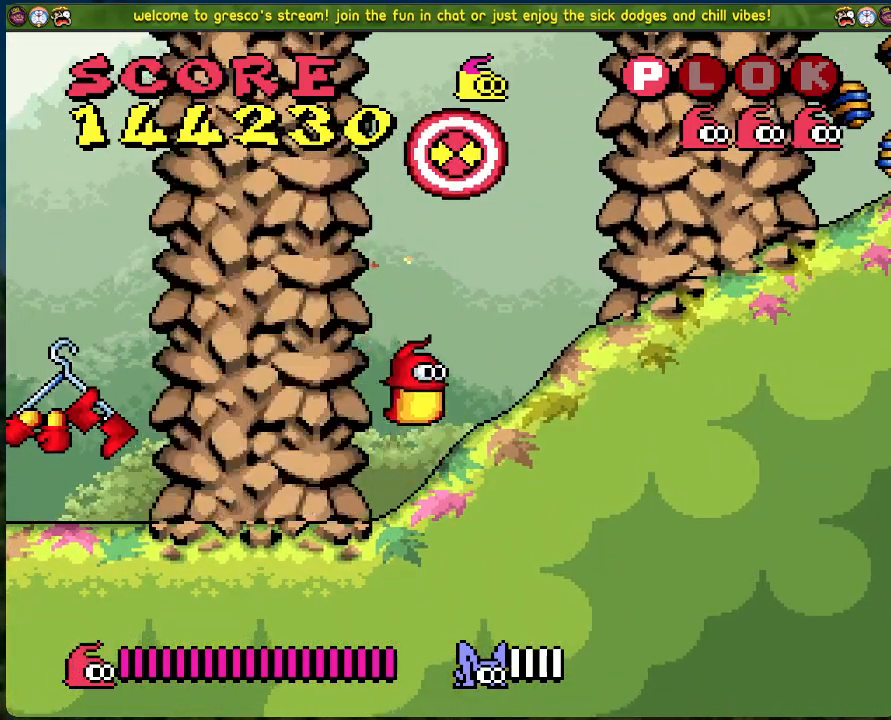
{"buttons": ["DPAD_RIGHT"], "left_stick": "center", "events": []}
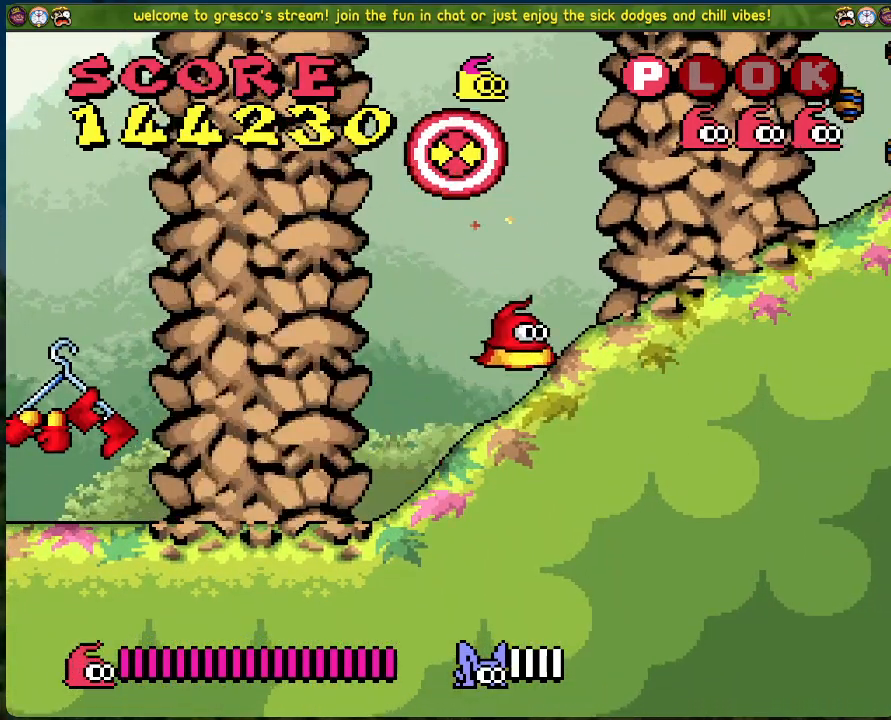
{"buttons": [], "left_stick": "center", "events": [[301, "DPAD_RIGHT", "up"]]}
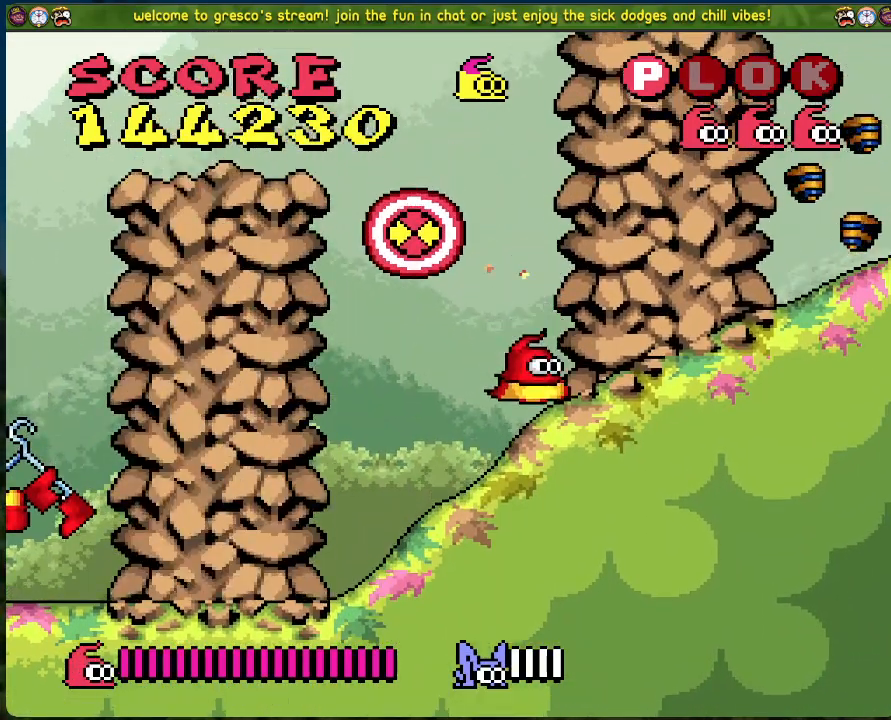
{"buttons": ["A", "DPAD_LEFT"], "left_stick": "center", "events": [[401, "DPAD_LEFT", "down"], [435, "A", "down"]]}
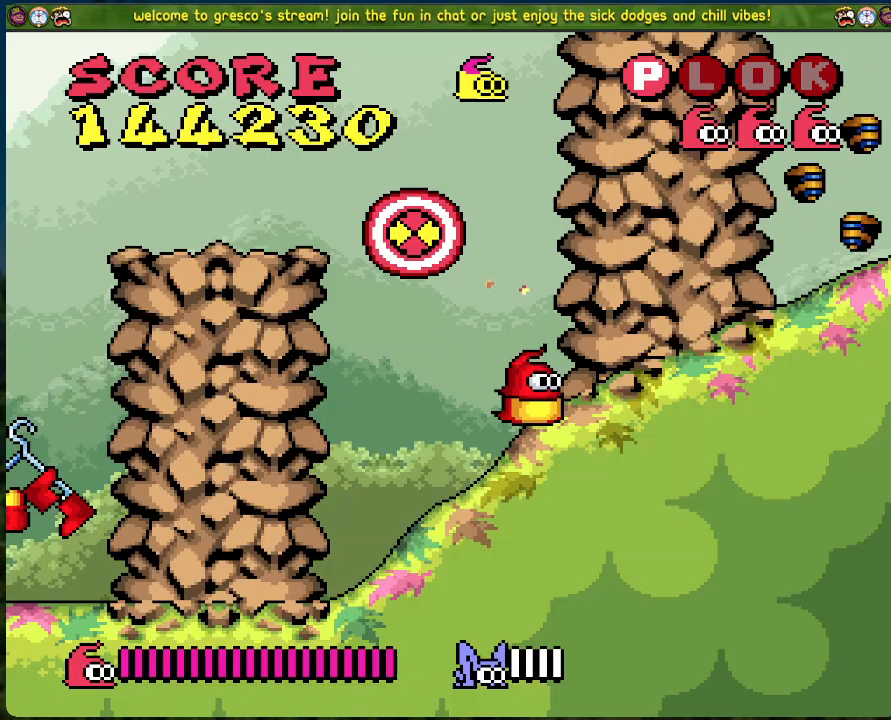
{"buttons": ["DPAD_LEFT"], "left_stick": "center", "events": [[501, "A", "up"]]}
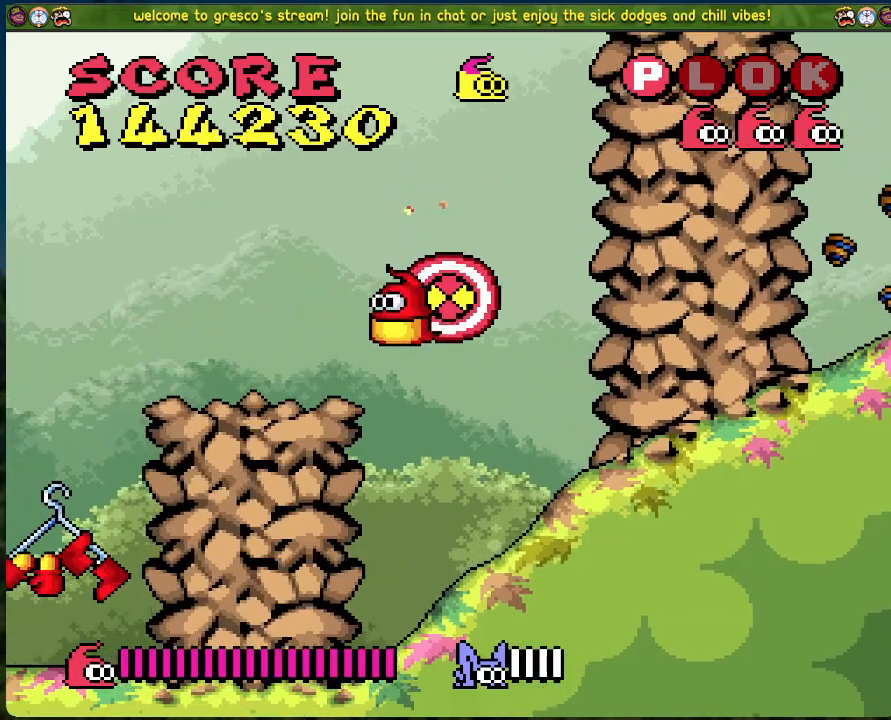
{"buttons": ["DPAD_LEFT"], "left_stick": "center", "events": []}
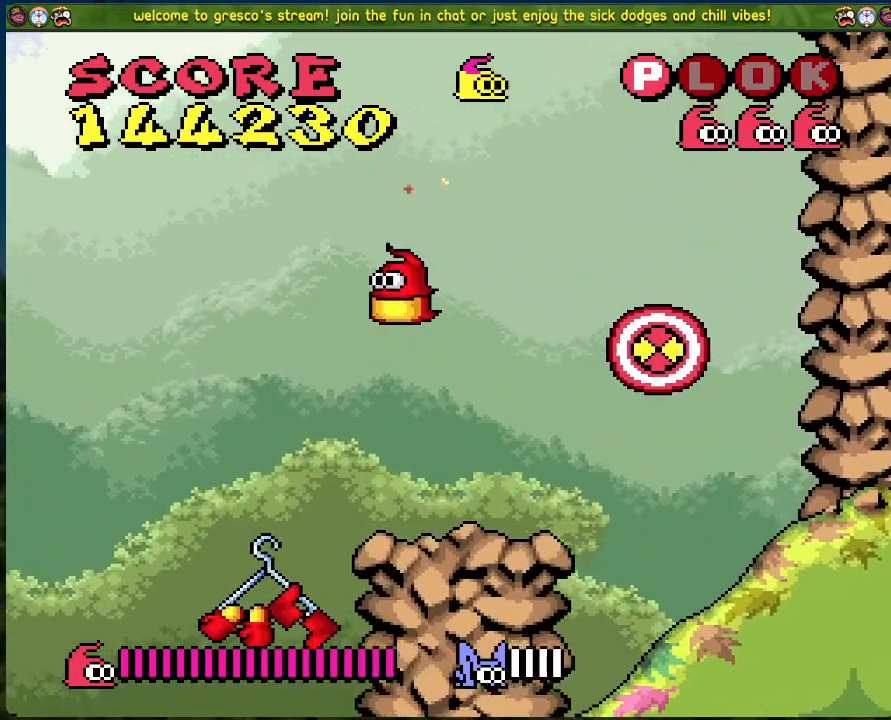
{"buttons": [], "left_stick": "center", "events": [[200, "DPAD_LEFT", "up"]]}
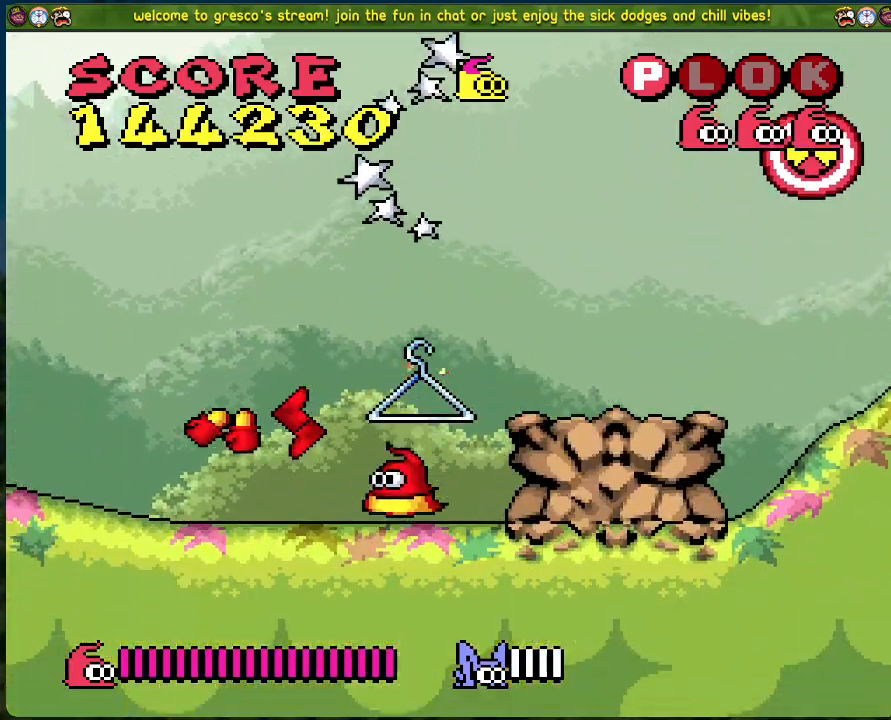
{"buttons": ["DPAD_RIGHT"], "left_stick": "center", "events": [[100, "DPAD_RIGHT", "down"], [167, "B", "down"], [501, "B", "up"]]}
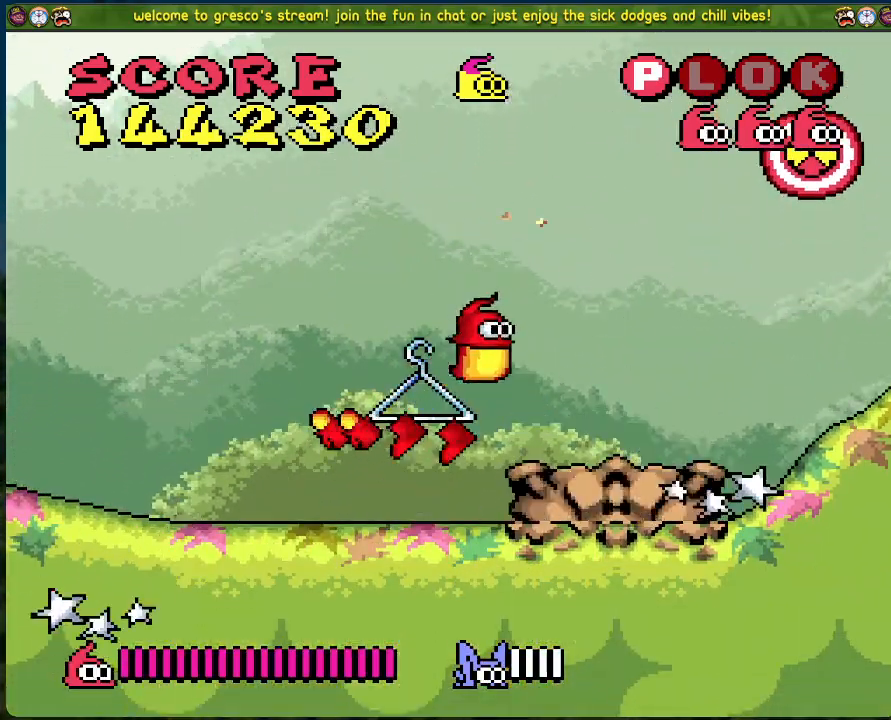
{"buttons": [], "left_stick": "center", "events": [[184, "DPAD_RIGHT", "up"]]}
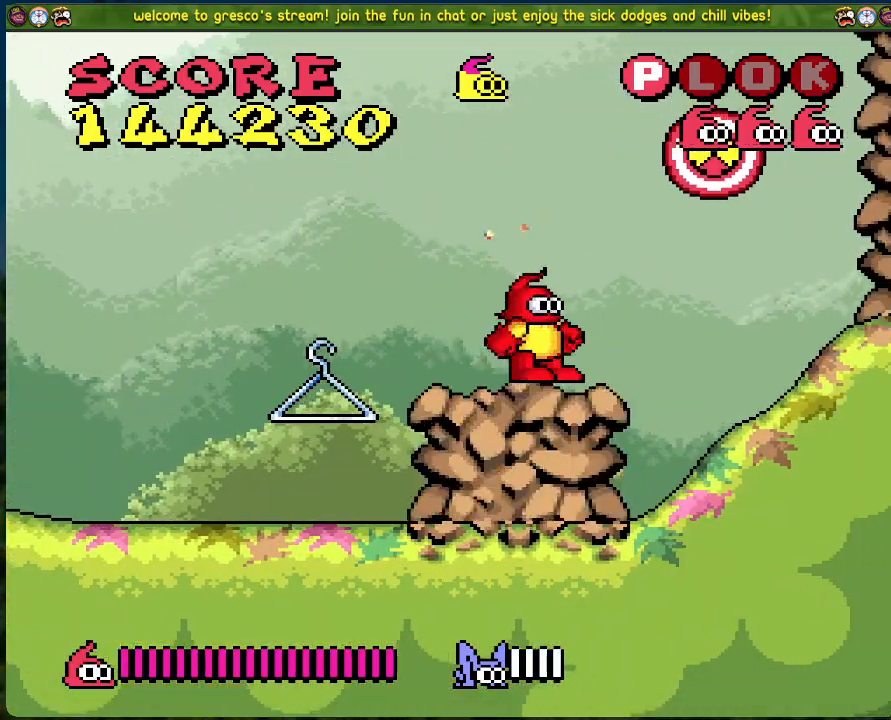
{"buttons": [], "left_stick": "center", "events": [[301, "DPAD_RIGHT", "down"], [384, "DPAD_RIGHT", "up"]]}
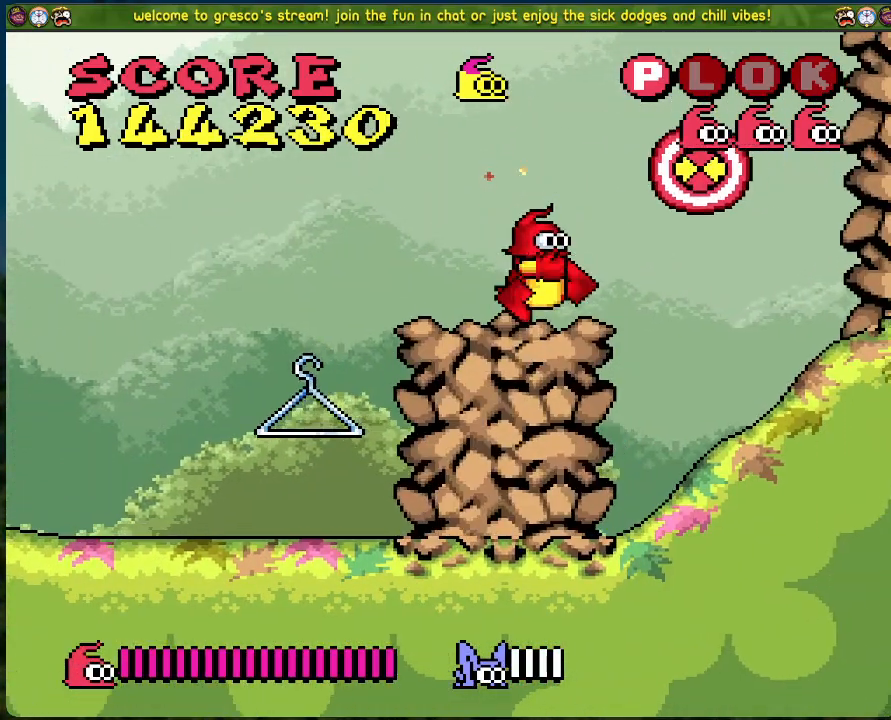
{"buttons": [], "left_stick": "center", "events": []}
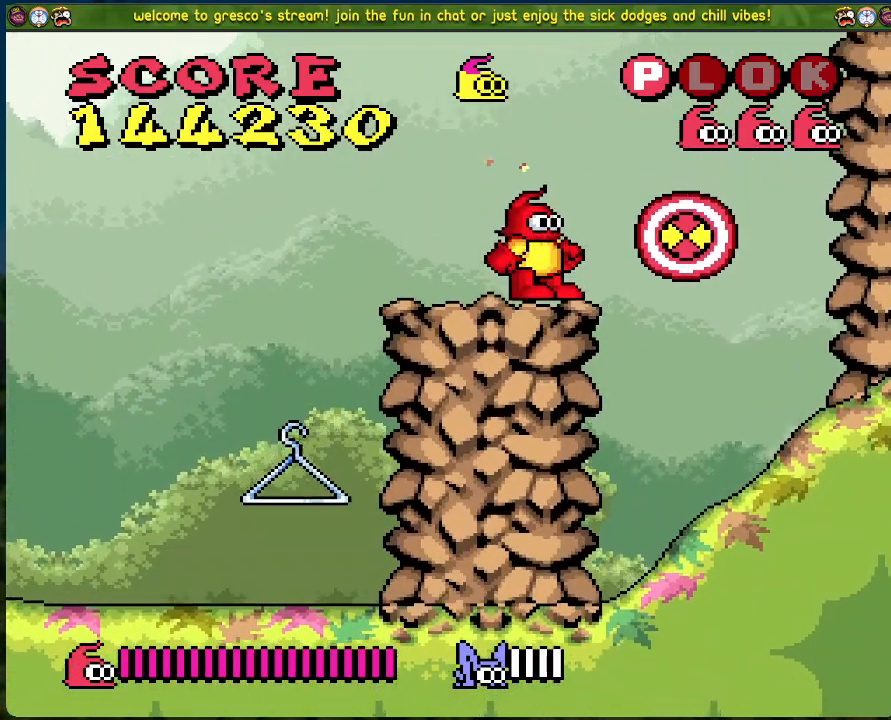
{"buttons": [], "left_stick": "center", "events": []}
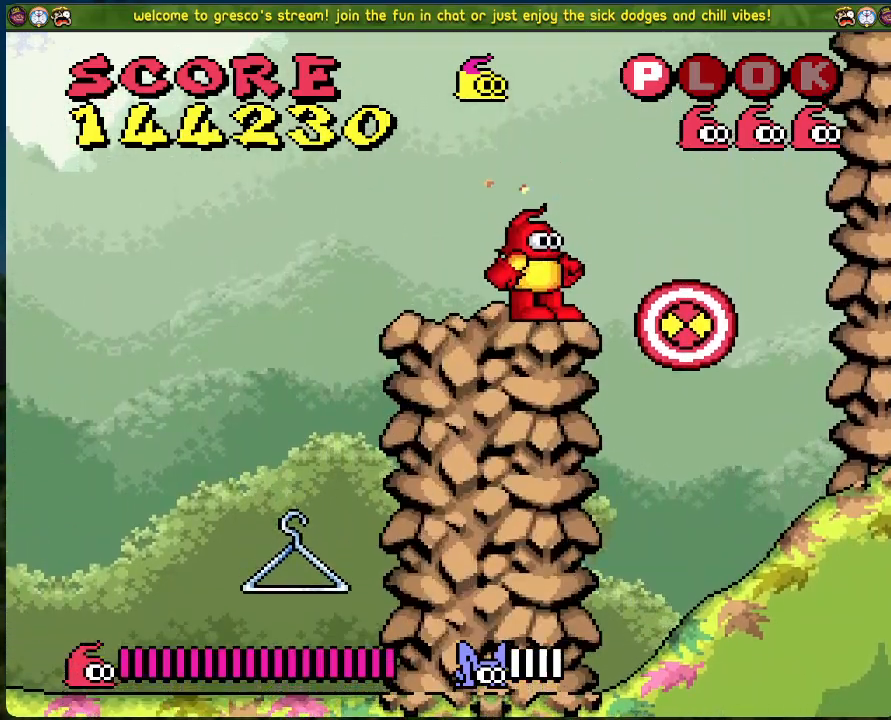
{"buttons": [], "left_stick": "center", "events": []}
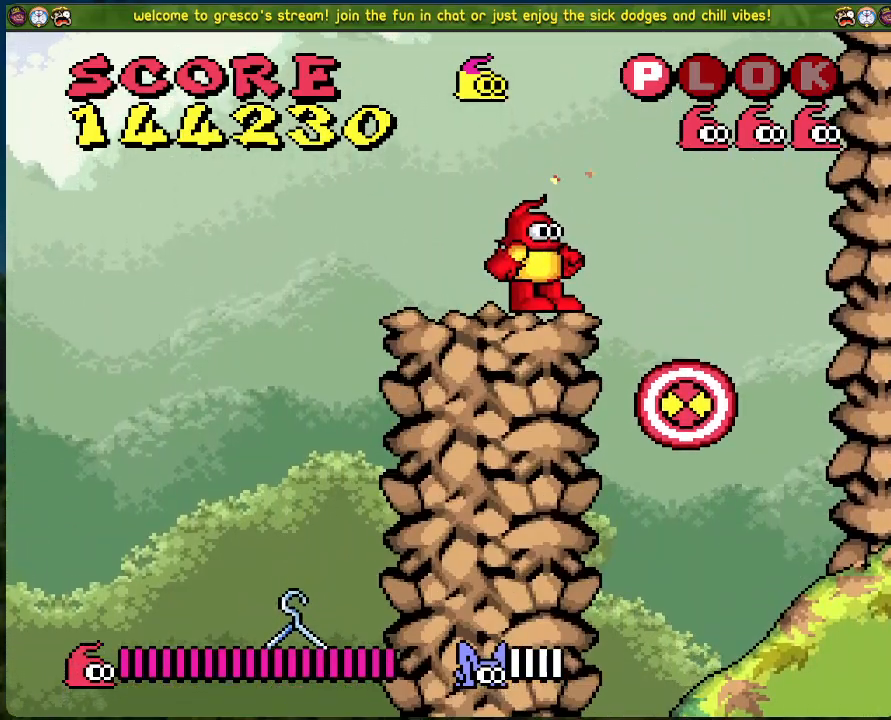
{"buttons": [], "left_stick": "center", "events": []}
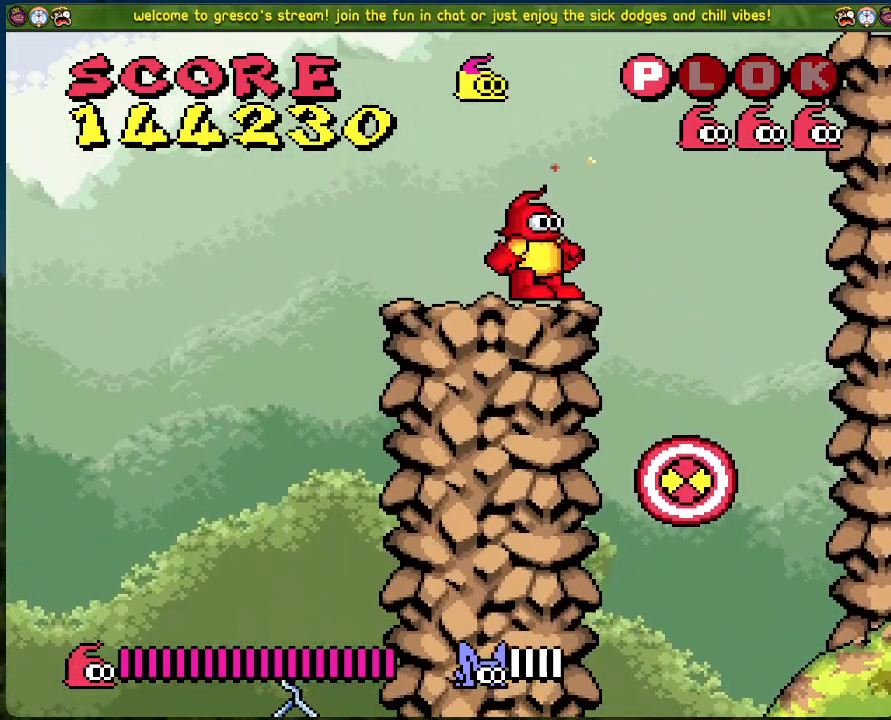
{"buttons": [], "left_stick": "center", "events": []}
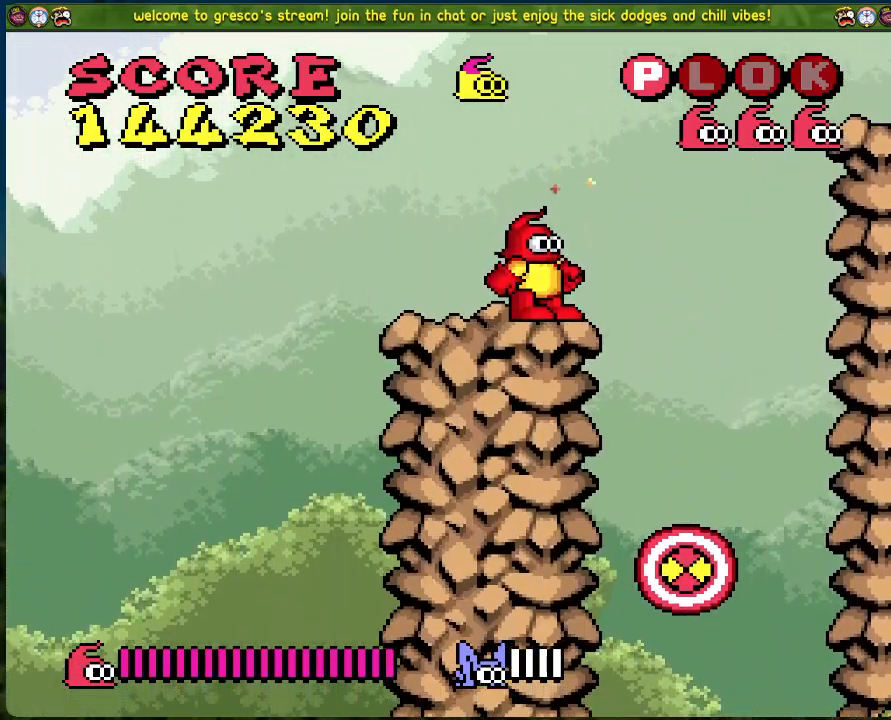
{"buttons": ["B", "DPAD_RIGHT"], "left_stick": "center", "events": [[84, "DPAD_RIGHT", "down"], [117, "B", "down"]]}
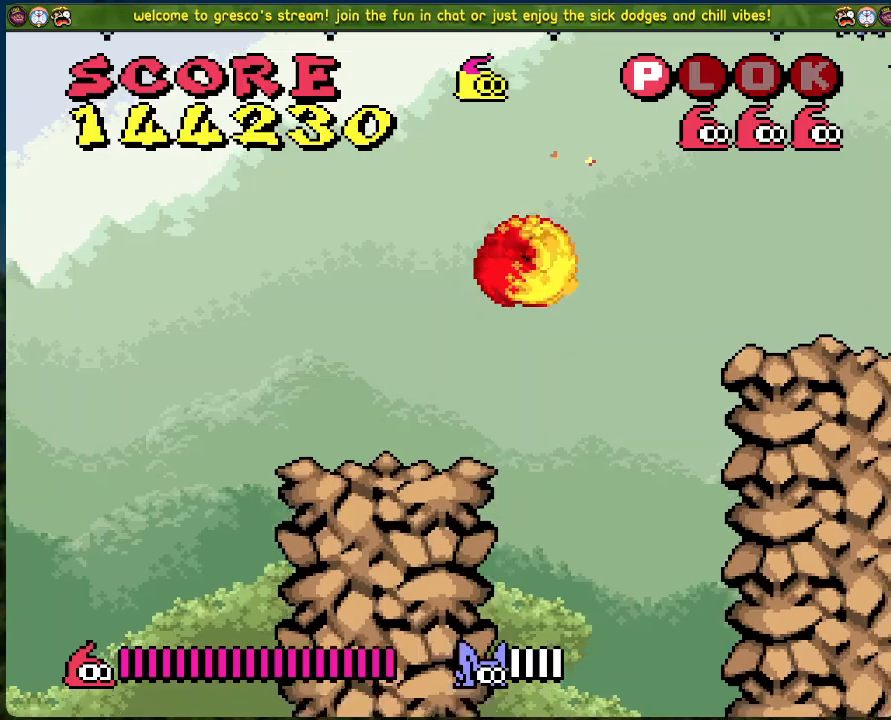
{"buttons": [], "left_stick": "center", "events": [[451, "B", "up"], [468, "DPAD_RIGHT", "up"]]}
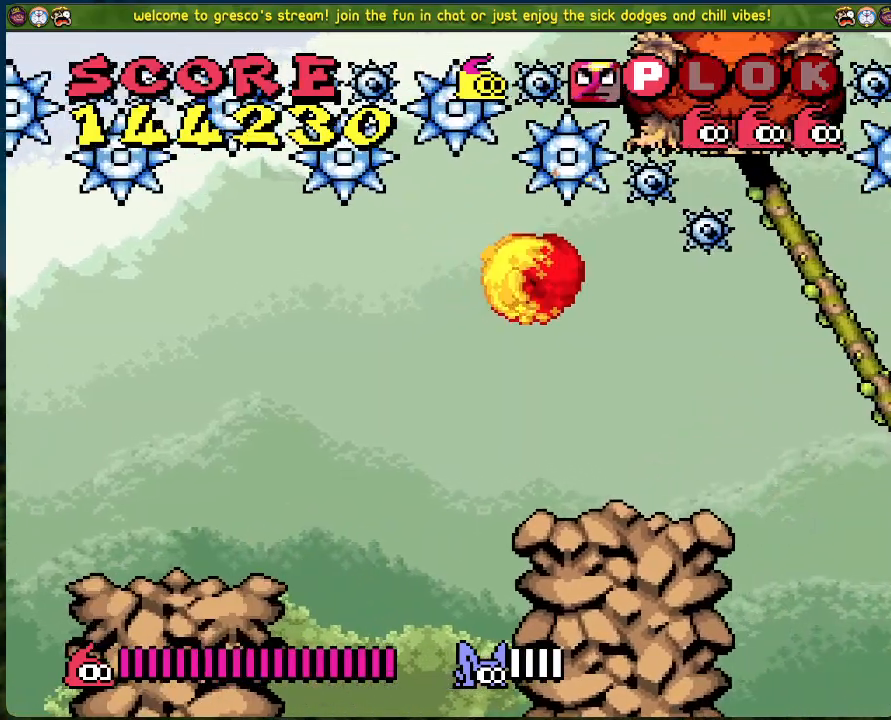
{"buttons": ["DPAD_RIGHT"], "left_stick": "center", "events": [[100, "DPAD_RIGHT", "down"]]}
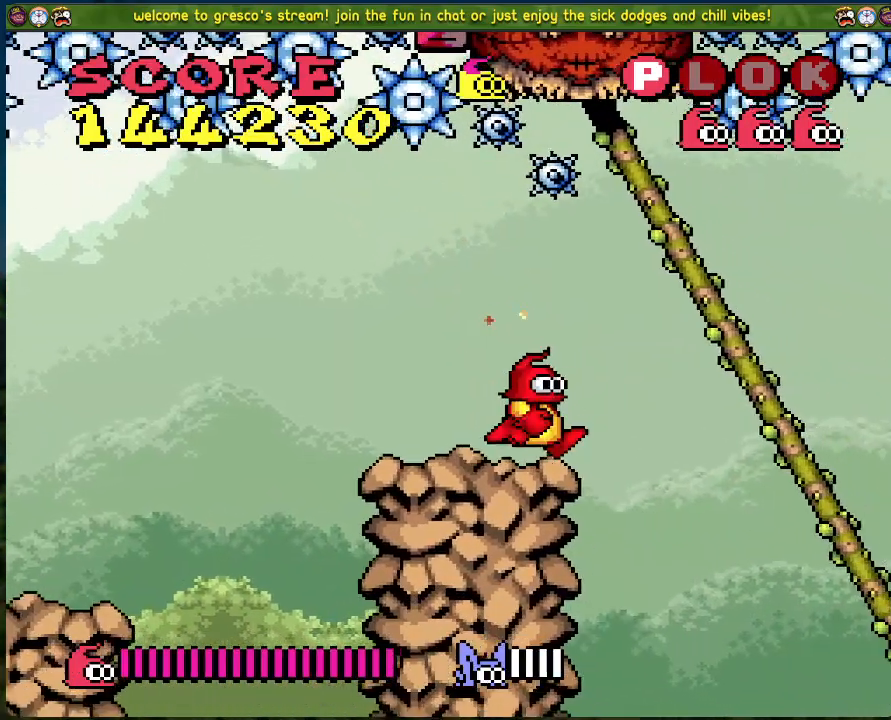
{"buttons": [], "left_stick": "center", "events": [[201, "DPAD_RIGHT", "up"]]}
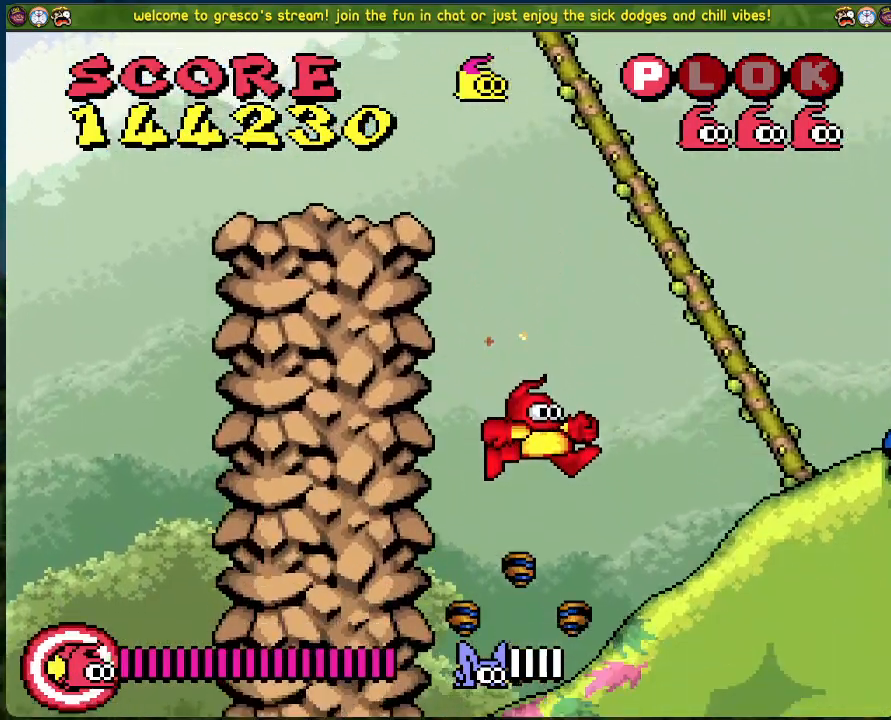
{"buttons": ["A", "DPAD_RIGHT"], "left_stick": "center", "events": [[284, "DPAD_LEFT", "down"], [418, "DPAD_LEFT", "up"], [468, "A", "down"], [501, "DPAD_RIGHT", "down"]]}
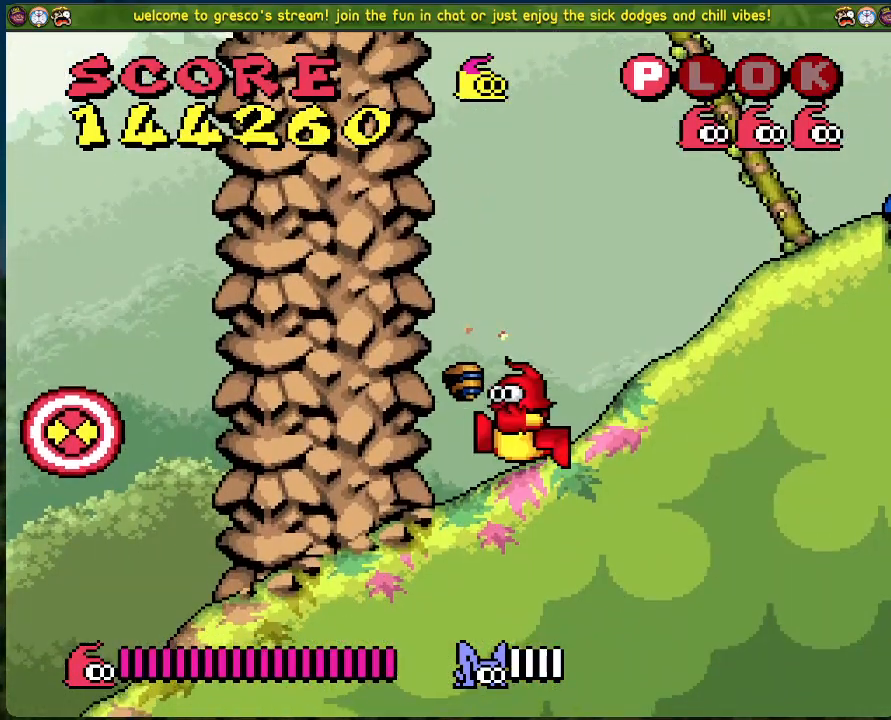
{"buttons": ["DPAD_RIGHT"], "left_stick": "center", "events": [[368, "A", "up"]]}
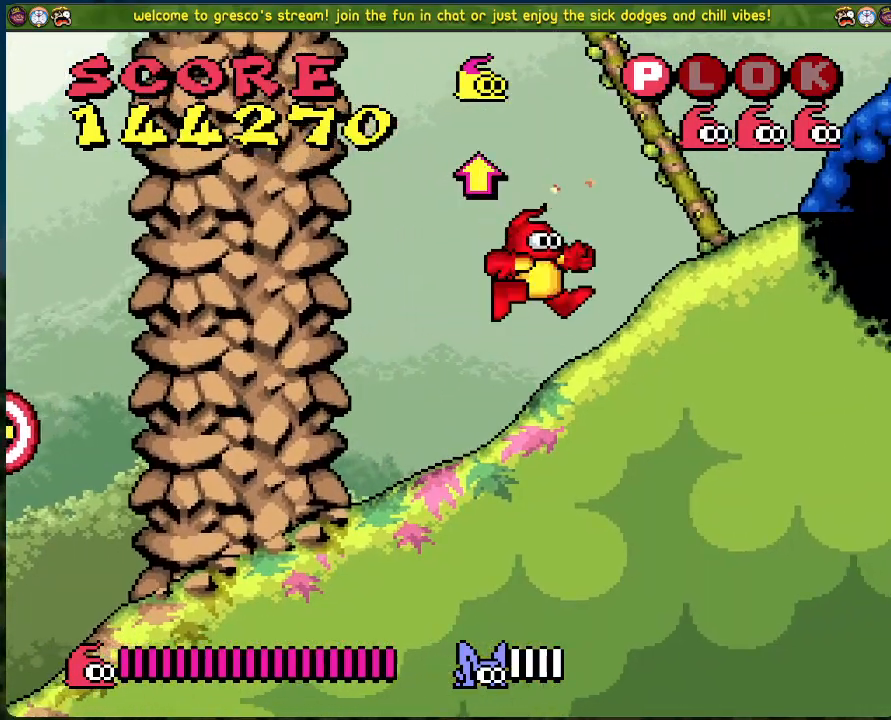
{"buttons": ["DPAD_RIGHT"], "left_stick": "center", "events": []}
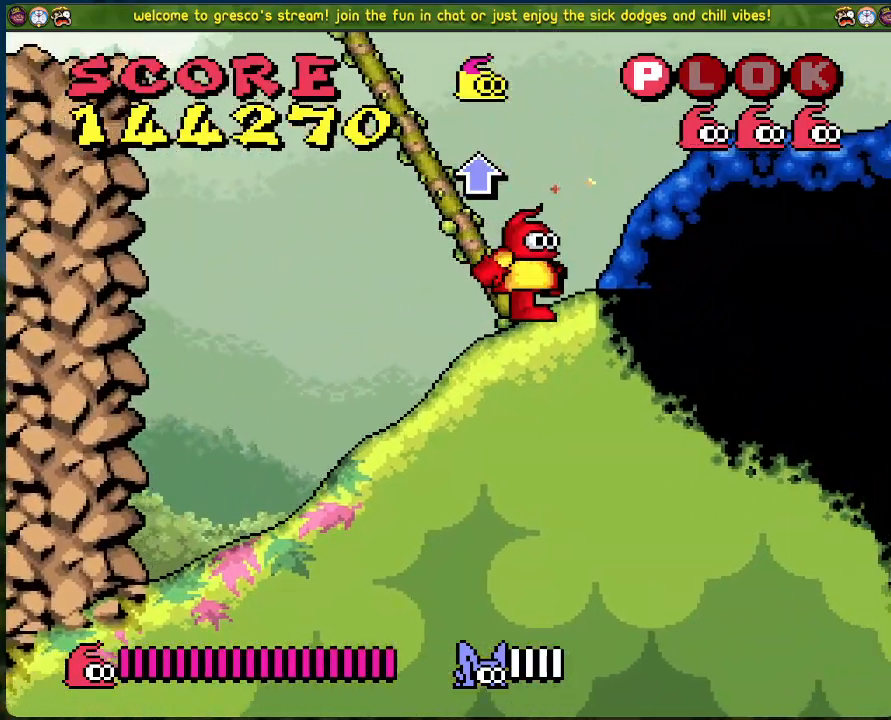
{"buttons": ["DPAD_RIGHT"], "left_stick": "center", "events": []}
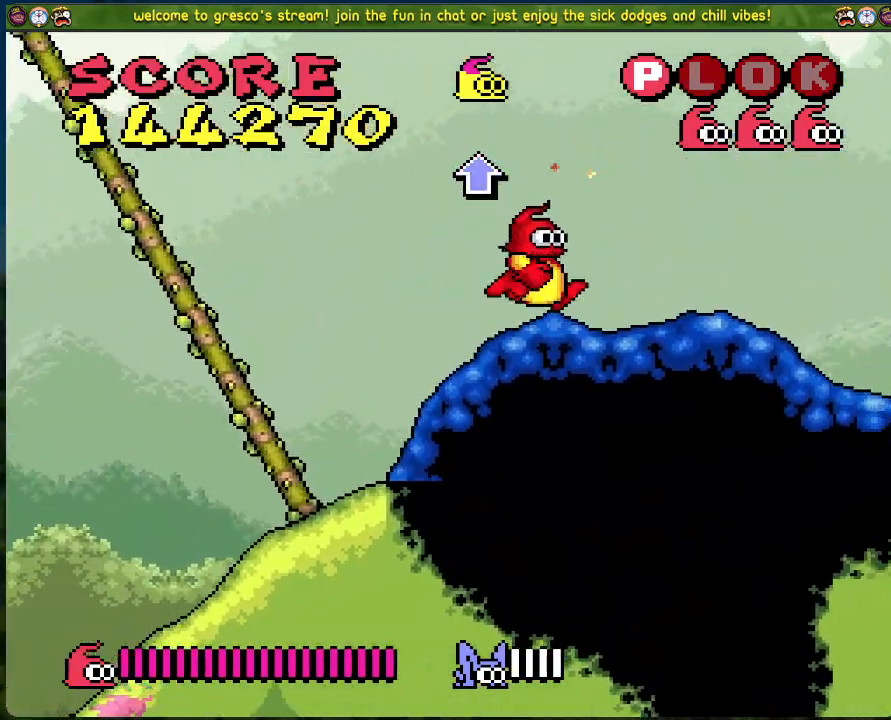
{"buttons": [], "left_stick": "center", "events": [[217, "DPAD_RIGHT", "up"]]}
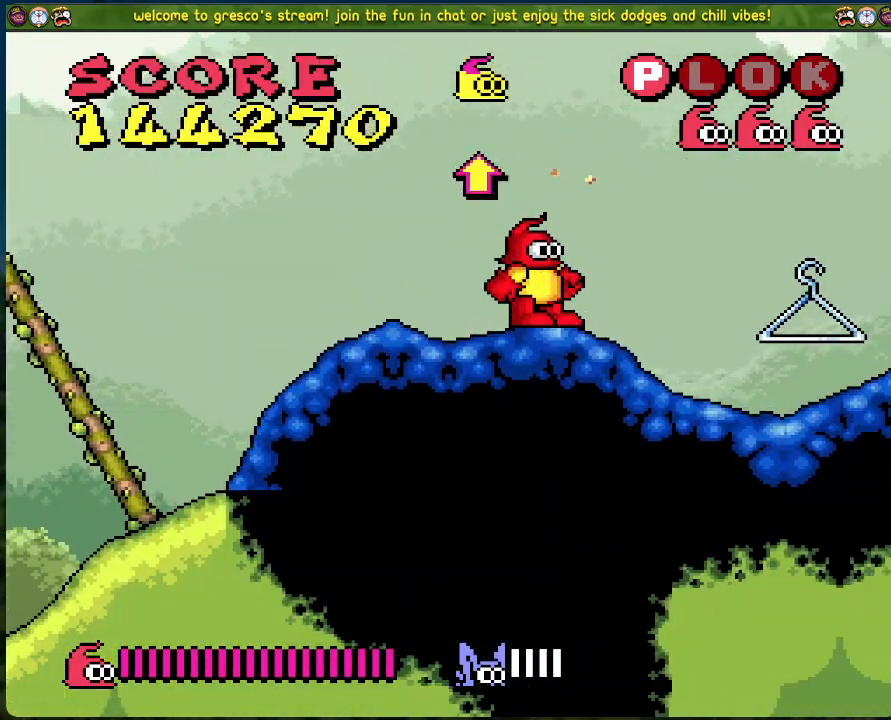
{"buttons": ["DPAD_RIGHT"], "left_stick": "center", "events": [[300, "DPAD_RIGHT", "down"]]}
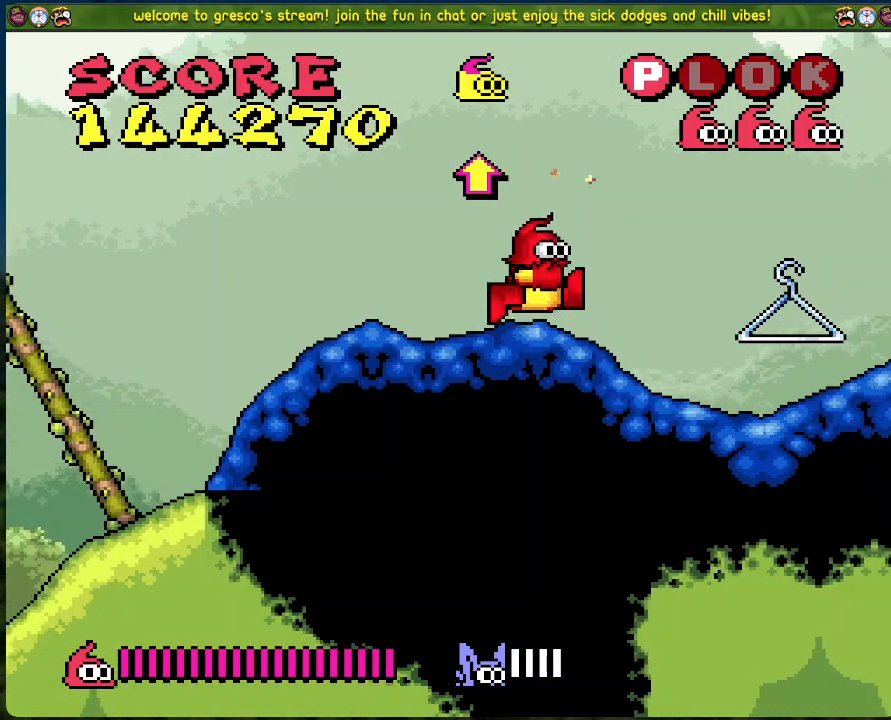
{"buttons": ["DPAD_RIGHT"], "left_stick": "center", "events": []}
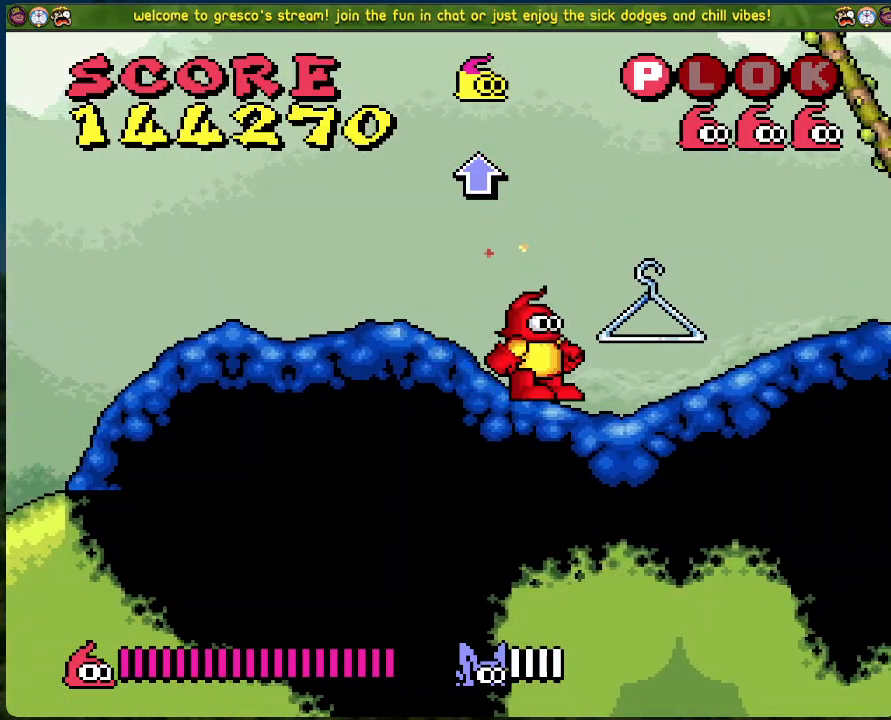
{"buttons": ["DPAD_RIGHT"], "left_stick": "center", "events": []}
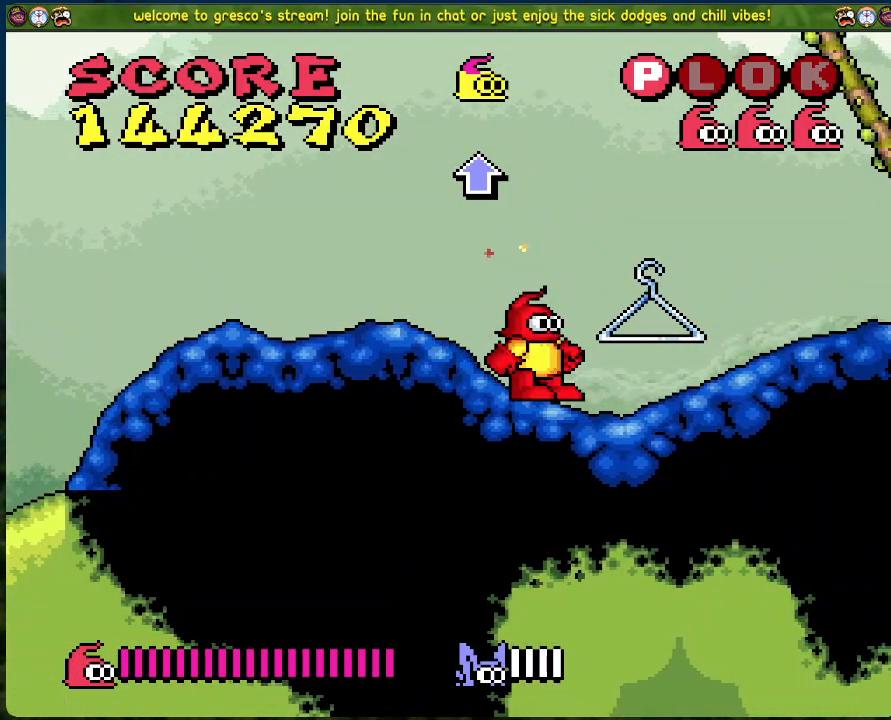
{"buttons": ["DPAD_RIGHT"], "left_stick": "center", "events": []}
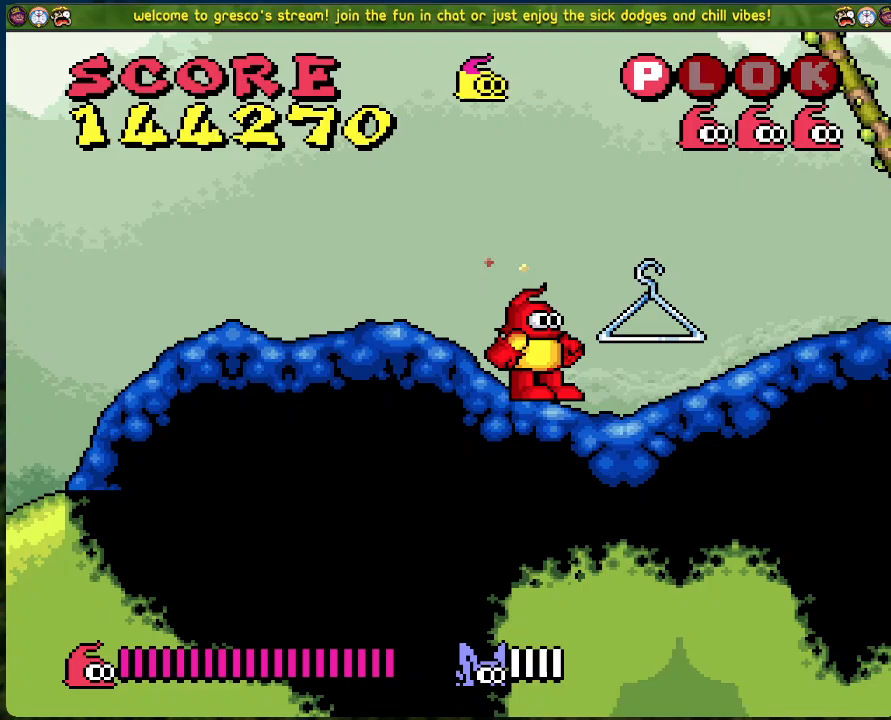
{"buttons": ["DPAD_RIGHT"], "left_stick": "center", "events": []}